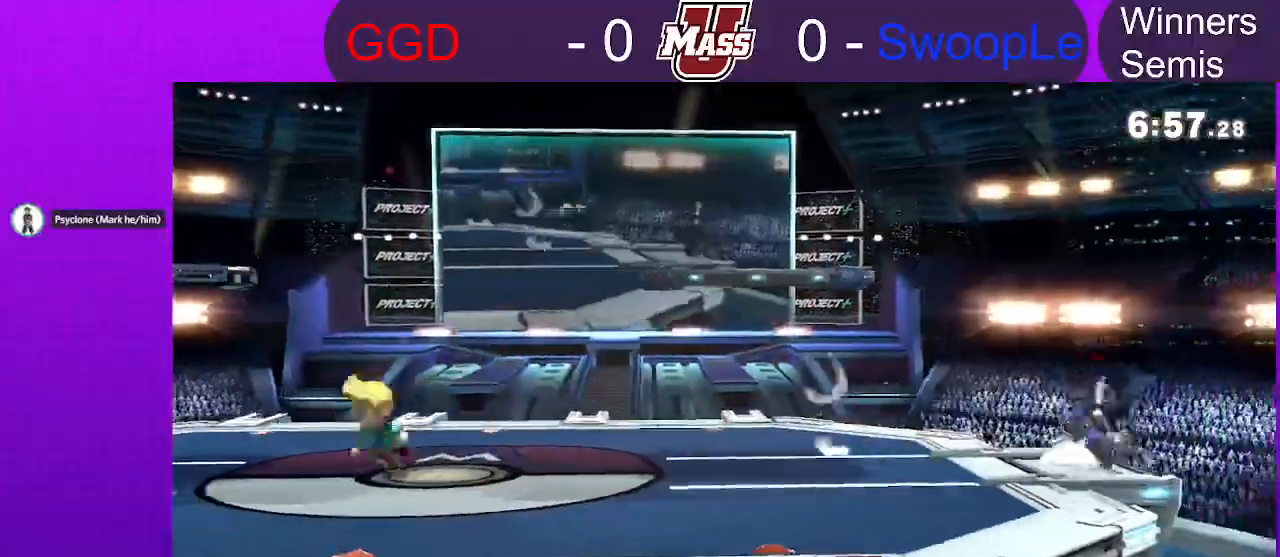
Gameplay with a controller (Nintendo layout); each line is a JSON object with the inputs held at the frame after it (dt_ms = milliseconds from this image to that frame). "events" lists button and stick changes between this image and that frame as [ms after this image, input, new state], when the widget could be followed in between. Not read: DPAD_DOWN DPAD_UP L3 R3 X.
{"dt_ms": 1000, "buttons": [], "left_stick": "right", "right_stick": "center"}
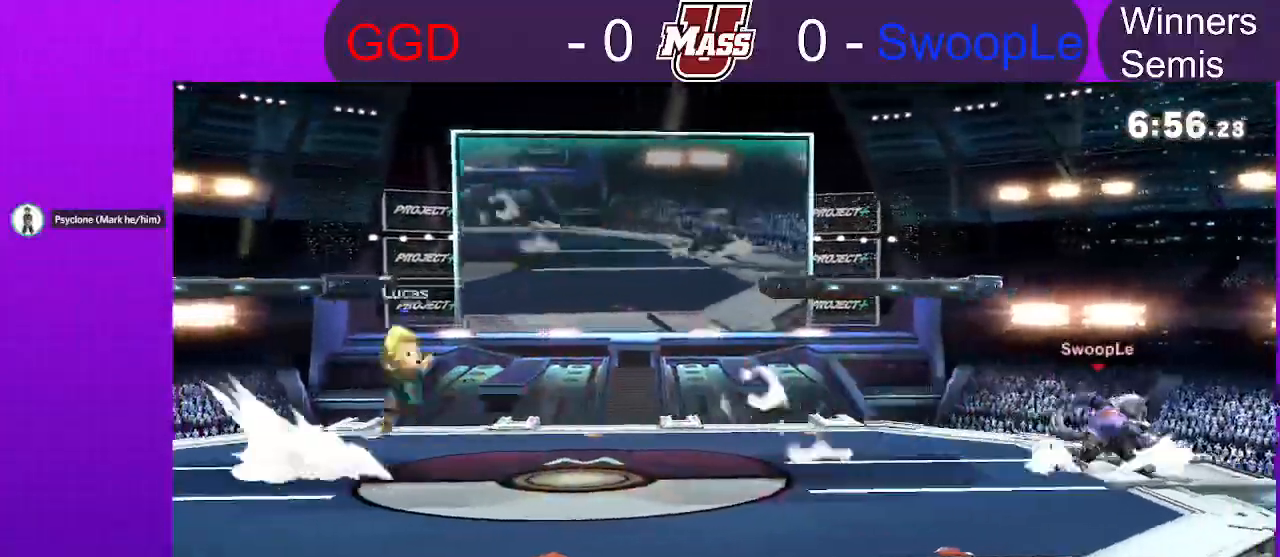
{"dt_ms": 500, "buttons": [], "left_stick": "left", "right_stick": "center", "events": [[150, "left_stick", "center"], [217, "left_stick", "down"], [367, "left_stick", "center"], [450, "left_stick", "left"]]}
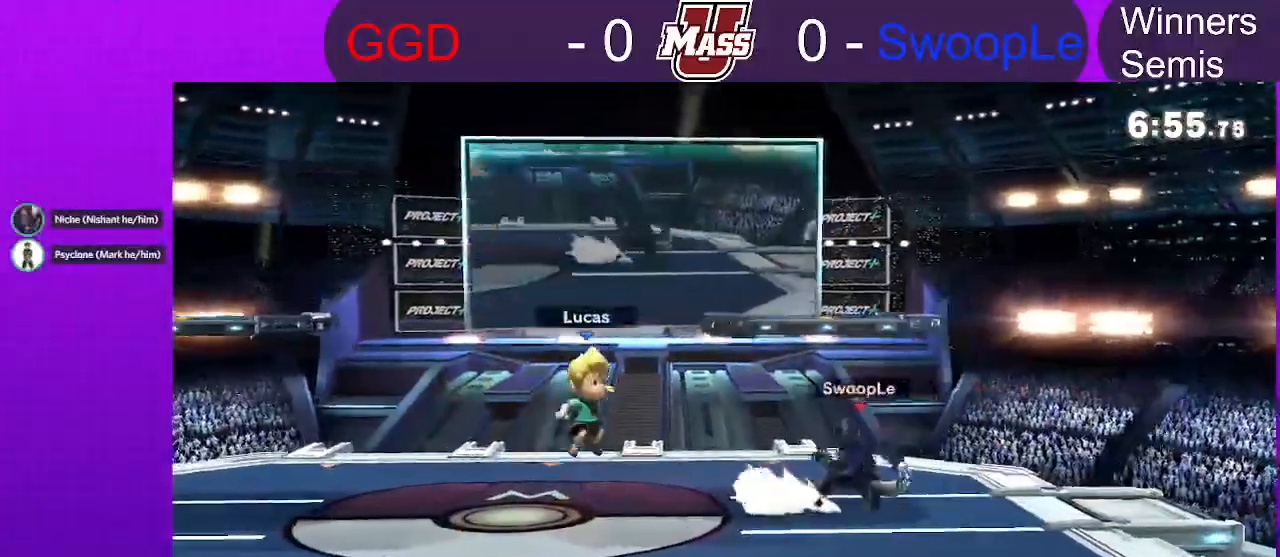
{"dt_ms": 500, "buttons": [], "left_stick": "right", "right_stick": "center"}
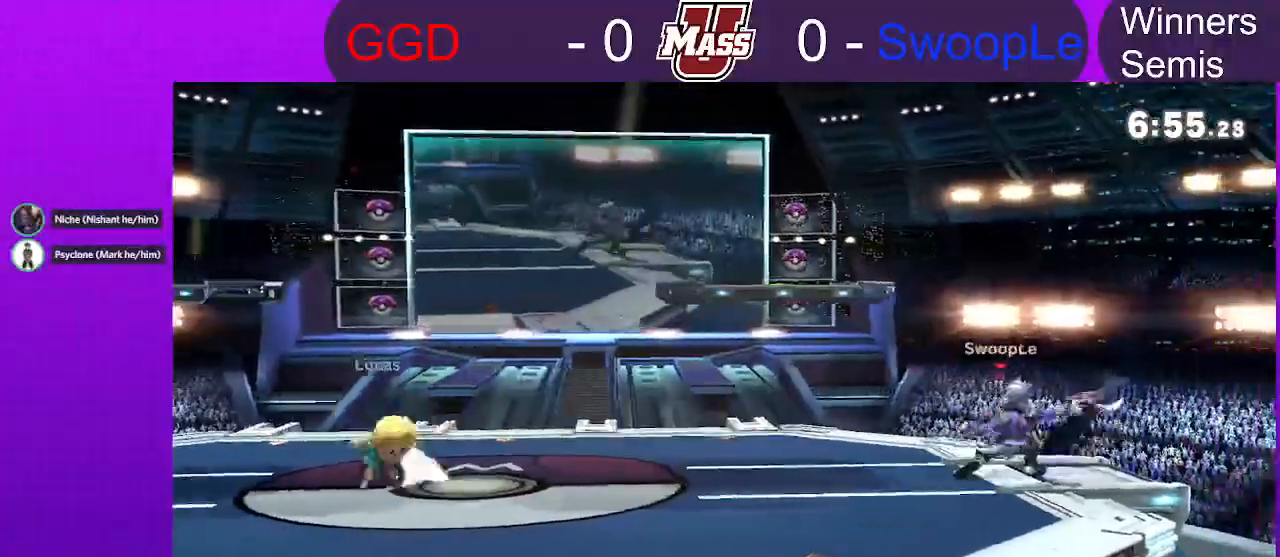
{"dt_ms": 1000, "buttons": ["R1"], "left_stick": "center", "right_stick": "center"}
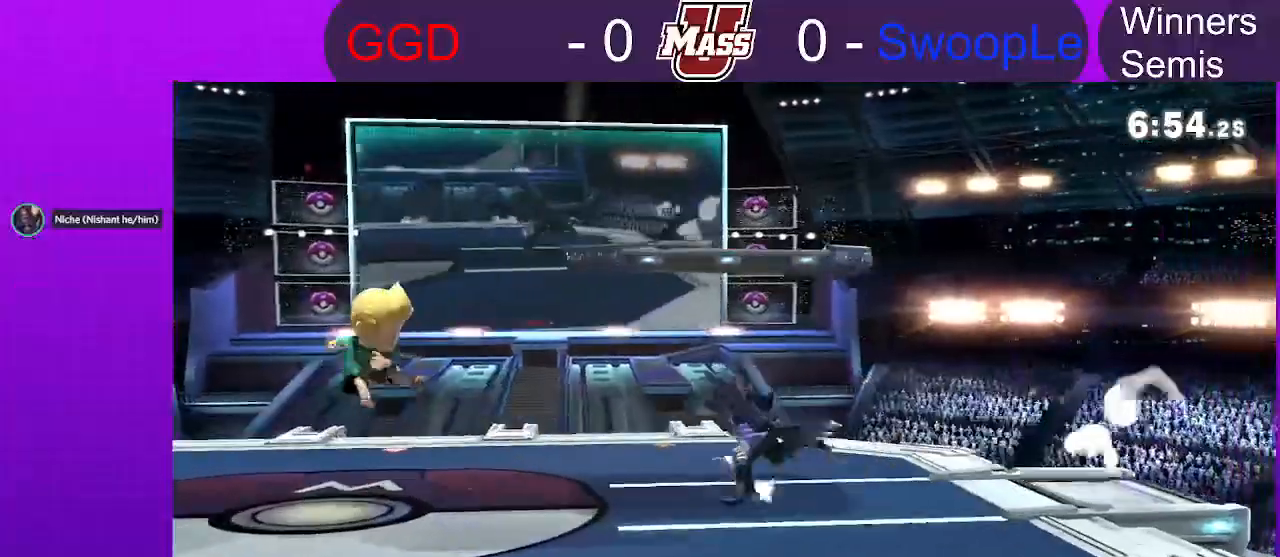
{"dt_ms": 500, "buttons": [], "left_stick": "center", "right_stick": "center", "events": [[417, "R1", "up"]]}
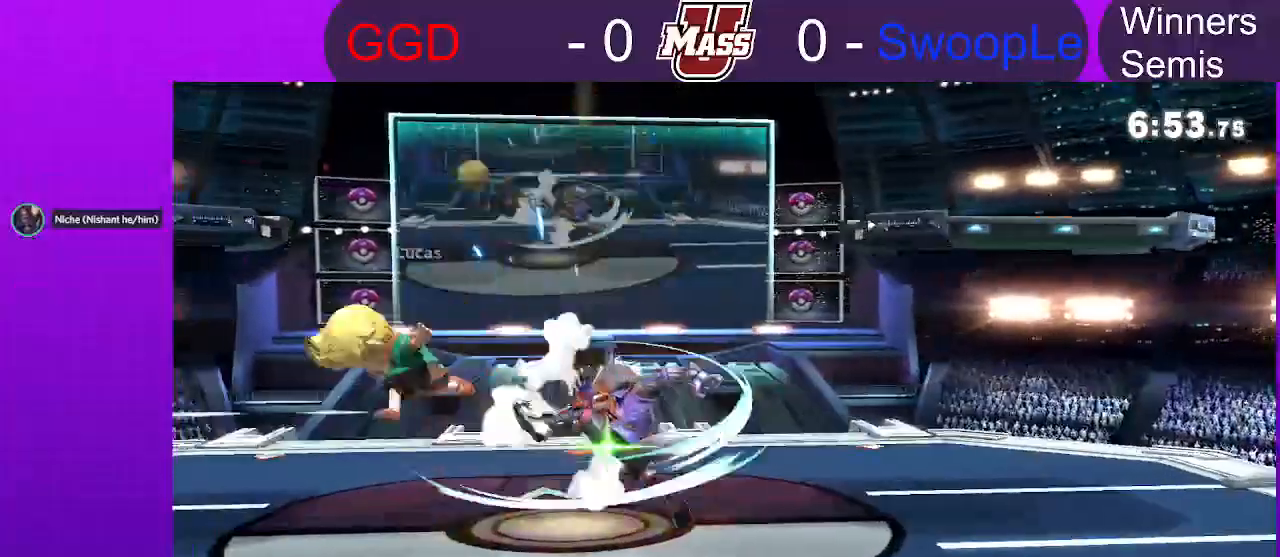
{"dt_ms": 500, "buttons": ["R1"], "left_stick": "center", "right_stick": "center", "events": [[17, "left_stick", "left"], [133, "left_stick", "center"], [183, "left_stick", "right"], [283, "R1", "down"], [333, "left_stick", "center"]]}
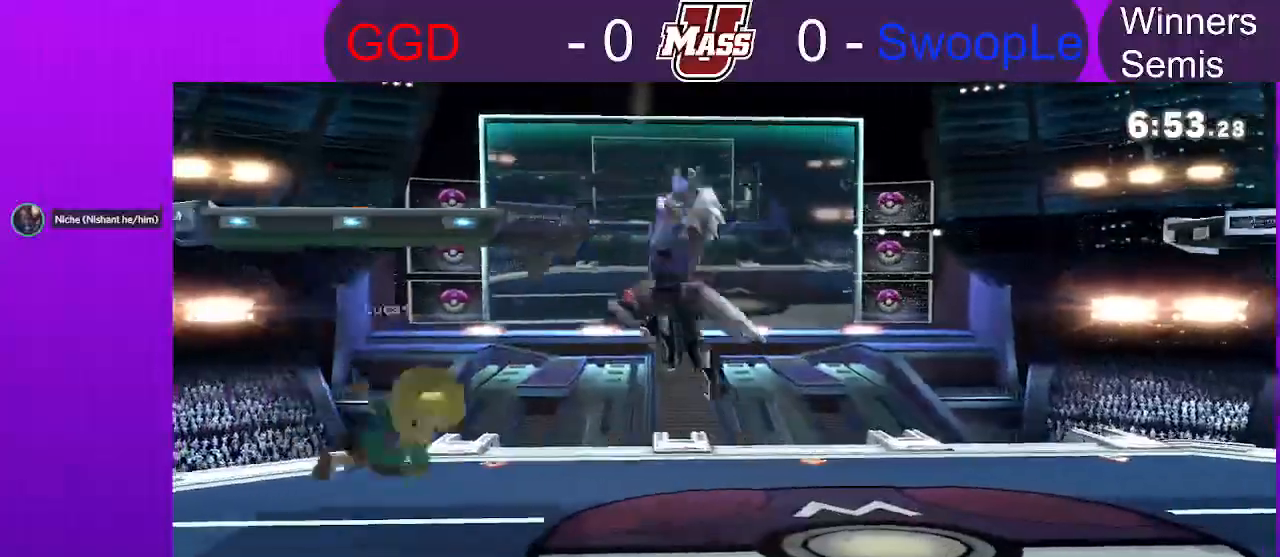
{"dt_ms": 500, "buttons": [], "left_stick": "left", "right_stick": "center", "events": [[283, "R1", "up"], [367, "A", "down"], [467, "left_stick", "left"], [483, "A", "up"]]}
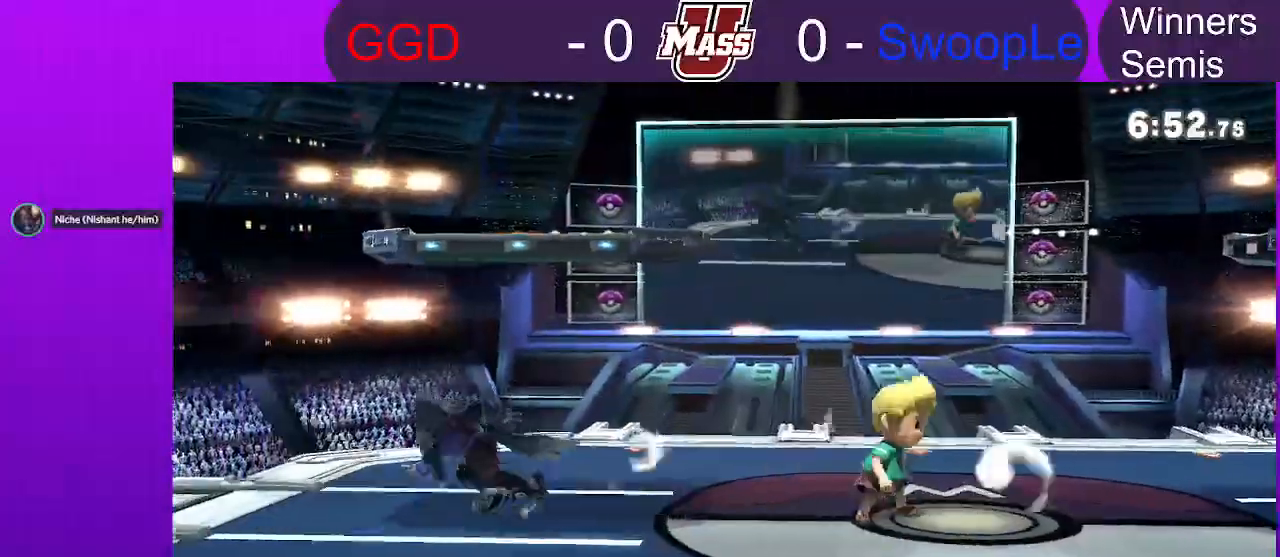
{"dt_ms": 500, "buttons": [], "left_stick": "down", "right_stick": "center"}
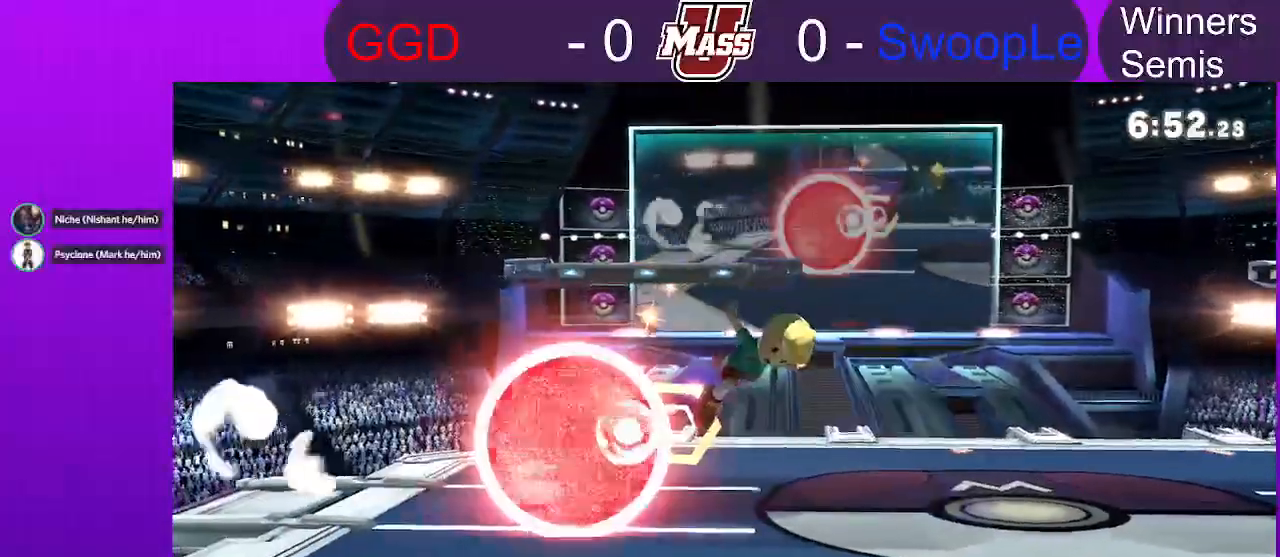
{"dt_ms": 500, "buttons": [], "left_stick": "center", "right_stick": "center"}
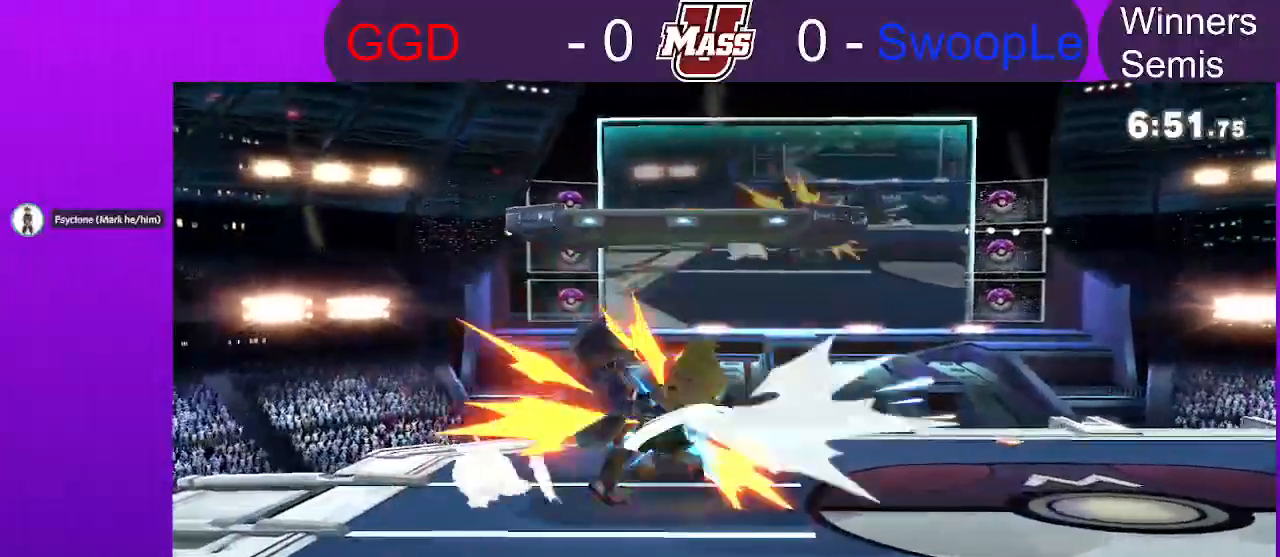
{"dt_ms": 500, "buttons": ["A", "R1"], "left_stick": "right", "right_stick": "center", "events": [[117, "left_stick", "left"], [200, "left_stick", "down"], [250, "left_stick", "right"], [317, "A", "down"], [333, "L1", "down"], [333, "left_stick", "up-right"], [367, "A", "up"], [433, "A", "down"], [433, "left_stick", "right"], [483, "L1", "up"], [500, "R1", "down"]]}
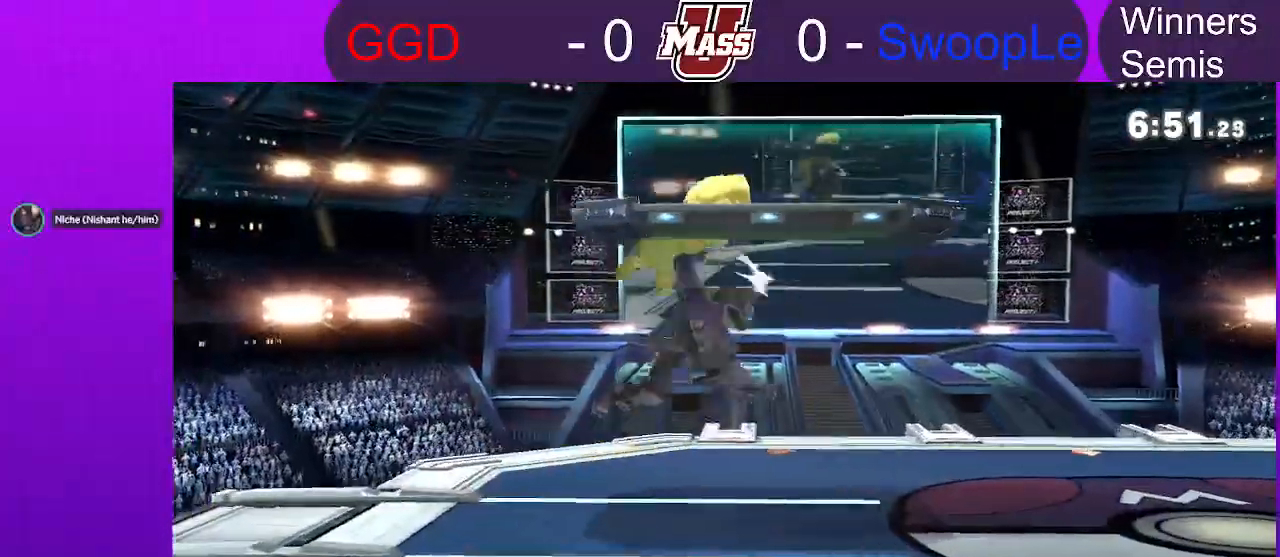
{"dt_ms": 500, "buttons": [], "left_stick": "right", "right_stick": "center"}
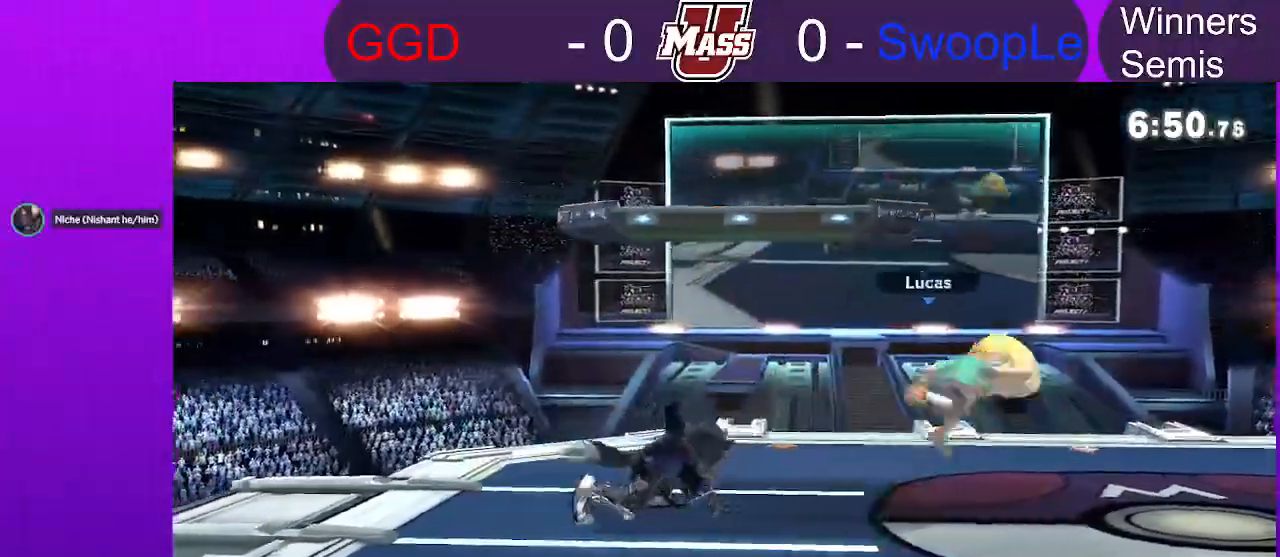
{"dt_ms": 500, "buttons": ["R1"], "left_stick": "down-left", "right_stick": "center", "events": [[117, "R1", "down"], [117, "left_stick", "down-left"]]}
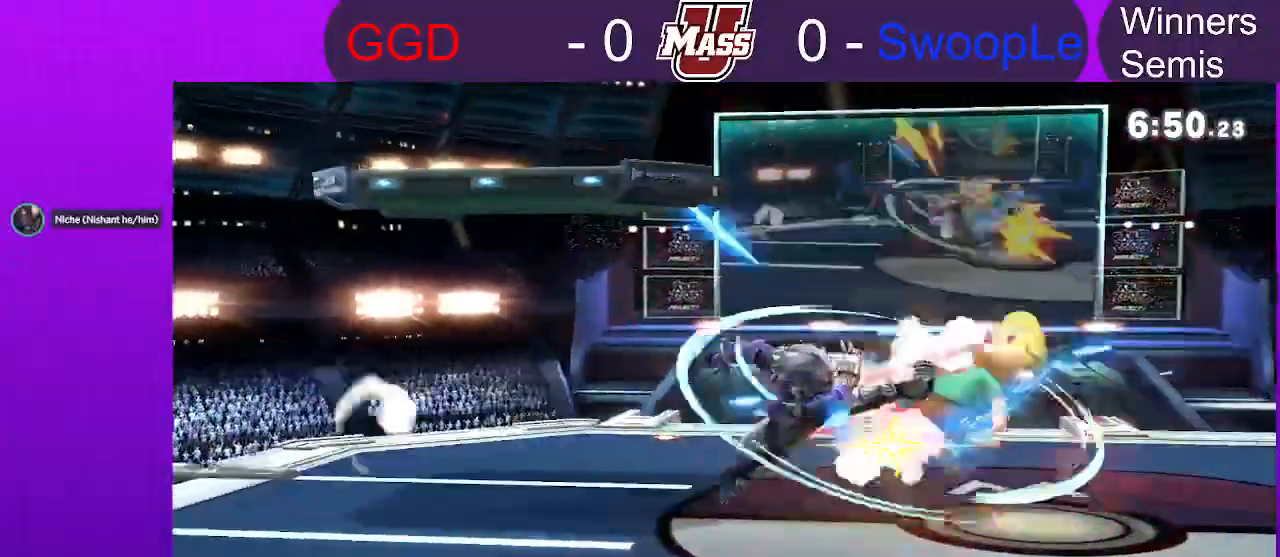
{"dt_ms": 500, "buttons": ["R1"], "left_stick": "left", "right_stick": "center", "events": [[100, "R1", "up"], [200, "left_stick", "center"], [300, "R1", "down"], [333, "left_stick", "left"]]}
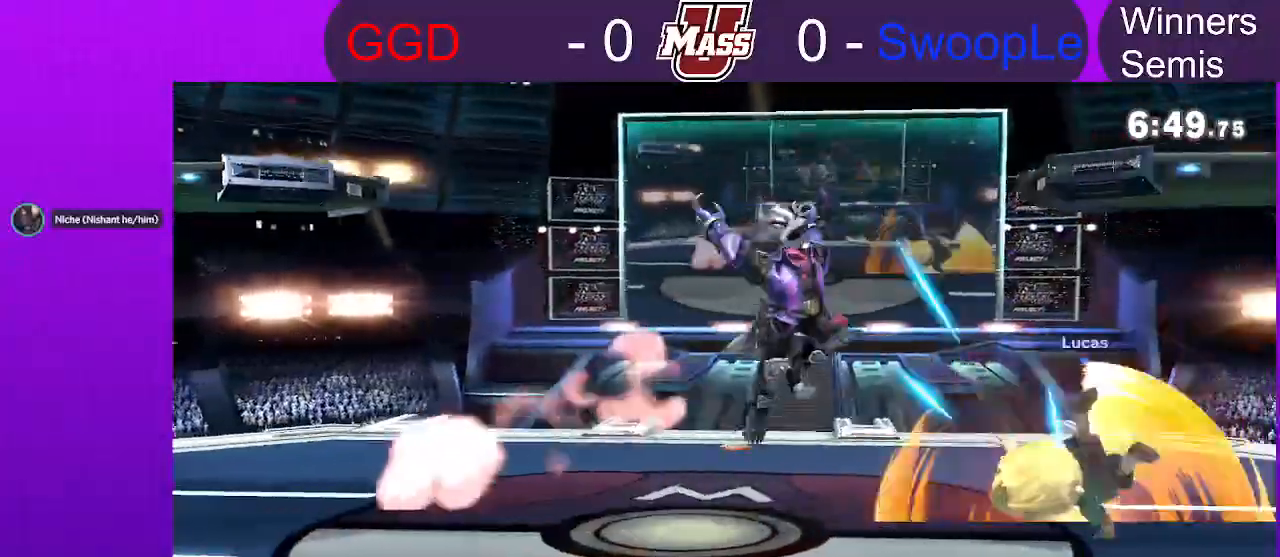
{"dt_ms": 500, "buttons": [], "left_stick": "left", "right_stick": "center", "events": [[317, "R1", "up"], [350, "left_stick", "center"], [450, "left_stick", "left"]]}
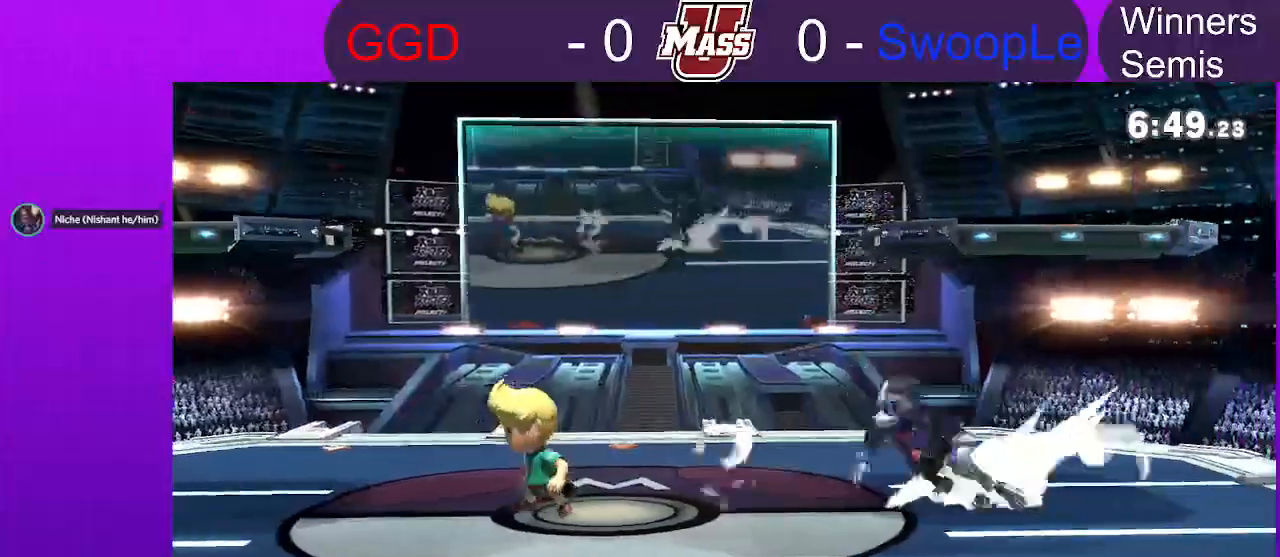
{"dt_ms": 500, "buttons": ["R1"], "left_stick": "center", "right_stick": "center", "events": [[83, "left_stick", "right"], [150, "B", "down"], [200, "B", "up"], [267, "R1", "down"], [300, "left_stick", "center"]]}
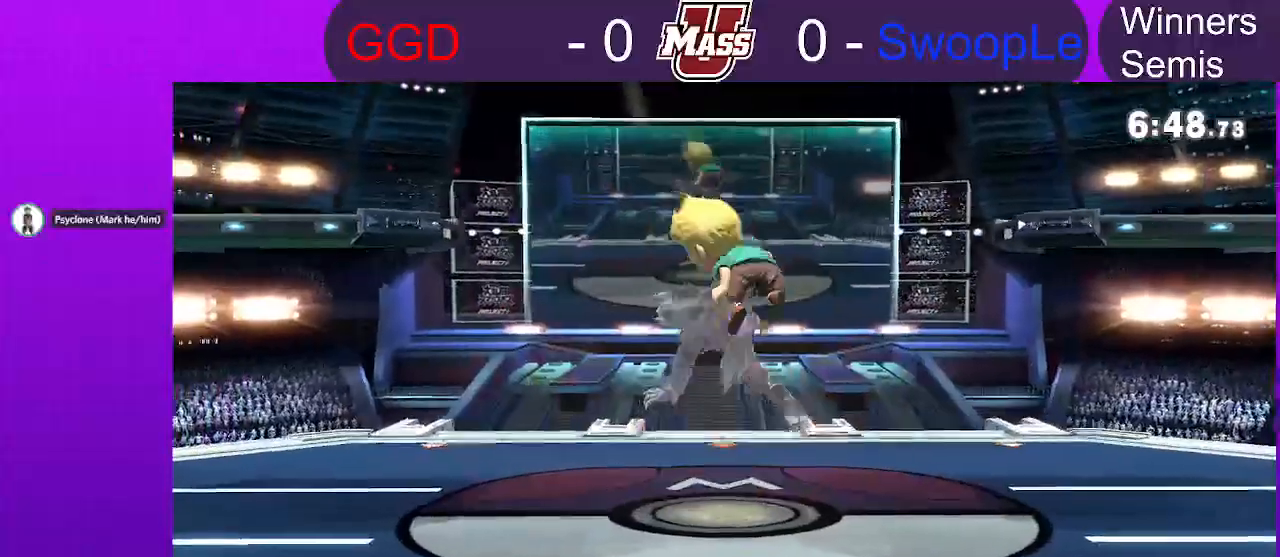
{"dt_ms": 500, "buttons": [], "left_stick": "up", "right_stick": "center", "events": [[117, "R1", "up"], [233, "left_stick", "left"], [367, "left_stick", "center"], [467, "left_stick", "up"]]}
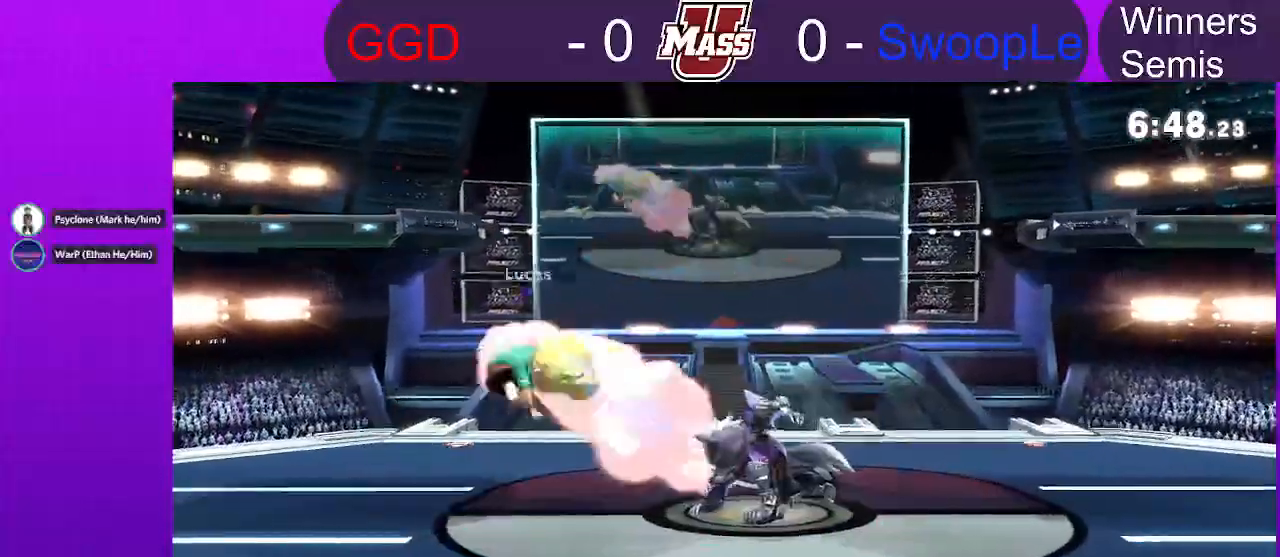
{"dt_ms": 500, "buttons": ["R1"], "left_stick": "up", "right_stick": "center"}
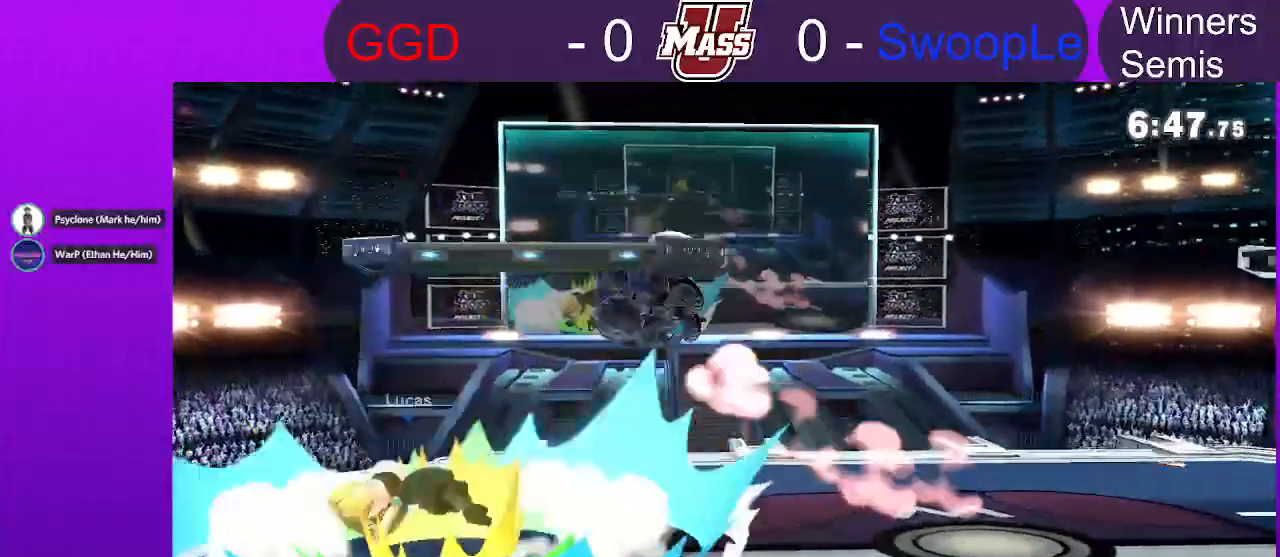
{"dt_ms": 500, "buttons": [], "left_stick": "right", "right_stick": "center", "events": [[100, "left_stick", "up-right"], [183, "R1", "up"], [217, "left_stick", "right"]]}
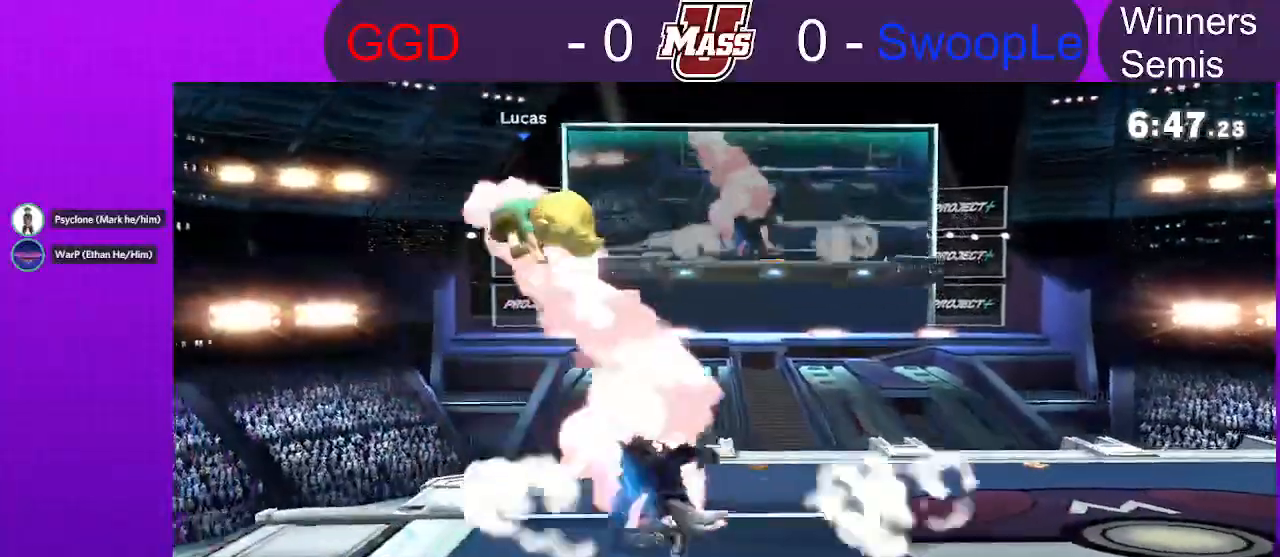
{"dt_ms": 500, "buttons": ["R1"], "left_stick": "right", "right_stick": "center", "events": [[150, "R1", "down"]]}
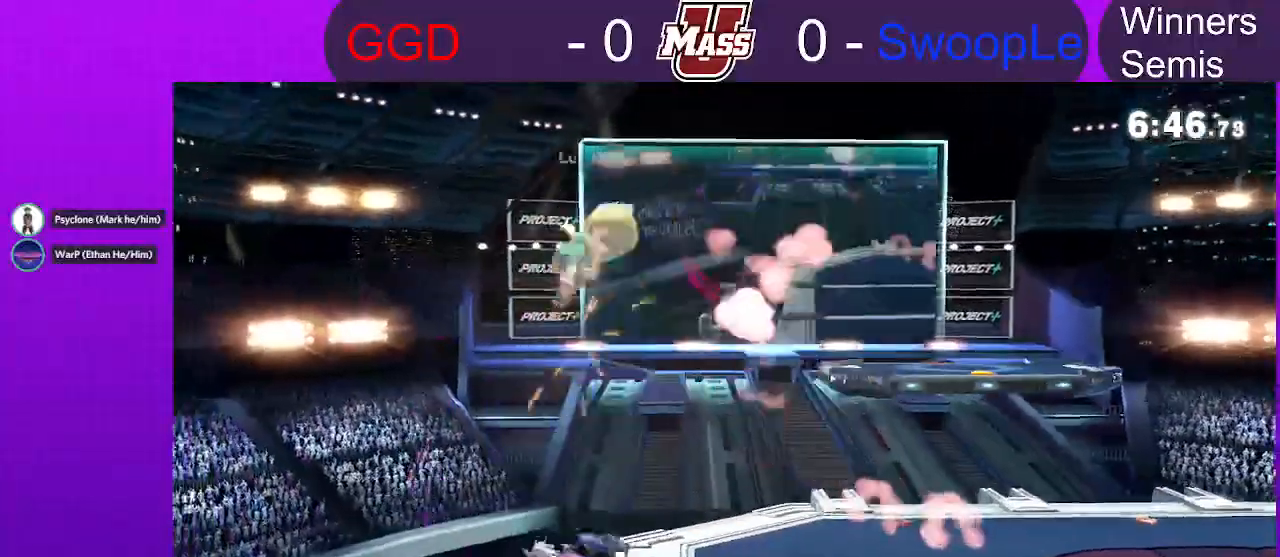
{"dt_ms": 500, "buttons": [], "left_stick": "center", "right_stick": "center"}
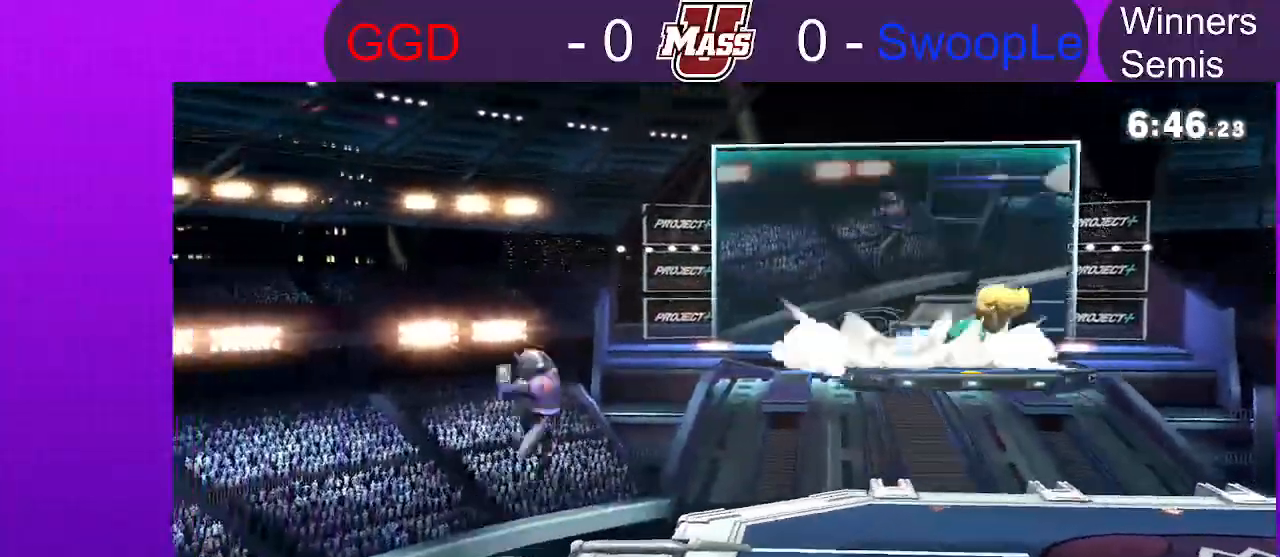
{"dt_ms": 500, "buttons": [], "left_stick": "down", "right_stick": "center", "events": [[133, "left_stick", "left"], [183, "L1", "down"], [233, "L1", "up"], [417, "left_stick", "down"]]}